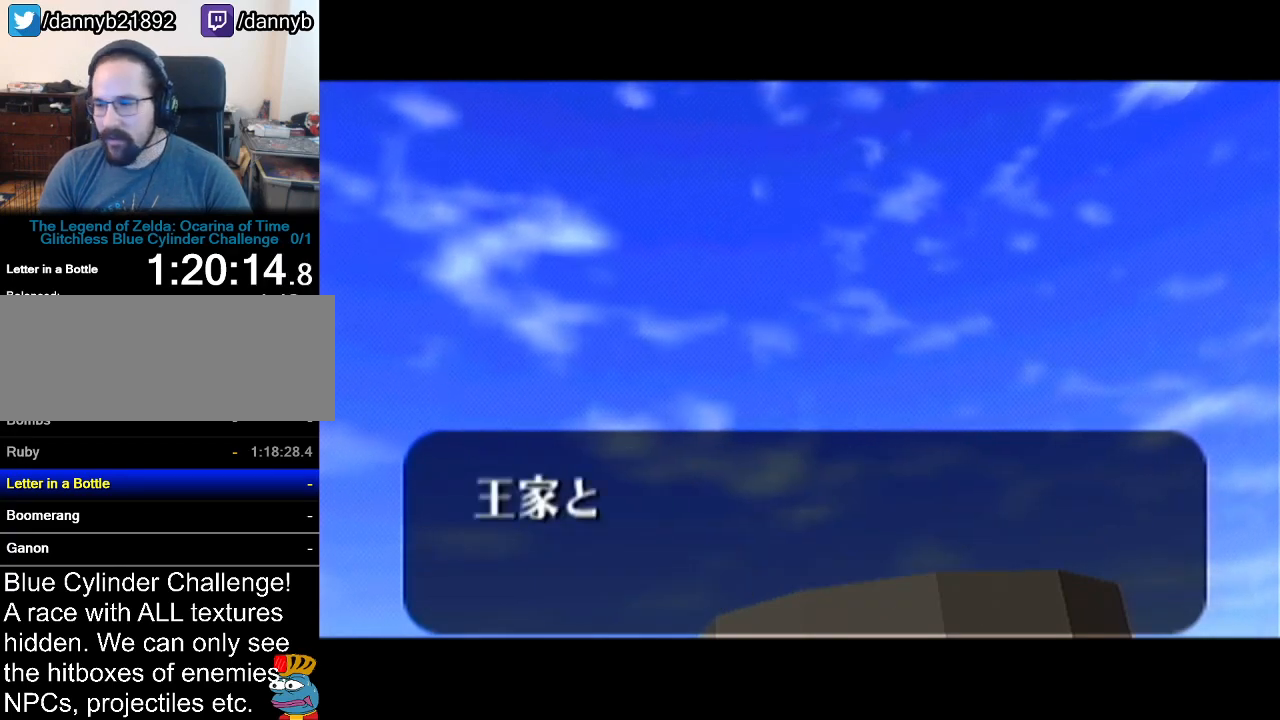
Gameplay with a controller (Nintendo layout); each line is a JSON object with the inputs held at the frame after it. "events" lists button and stick changes between this image and that frame as [ms after this image, input, new state], when the widget could be followed in between. Not read: L3 R3.
{"buttons": [], "left_stick": "center", "events": [[50, "A", "up"], [50, "B", "down"], [100, "A", "down"], [100, "B", "up"], [166, "A", "up"], [166, "B", "down"], [233, "A", "down"], [233, "B", "up"], [333, "A", "up"], [333, "B", "down"], [350, "A", "down"], [350, "B", "up"], [450, "A", "up"], [450, "B", "down"], [483, "B", "up"]]}
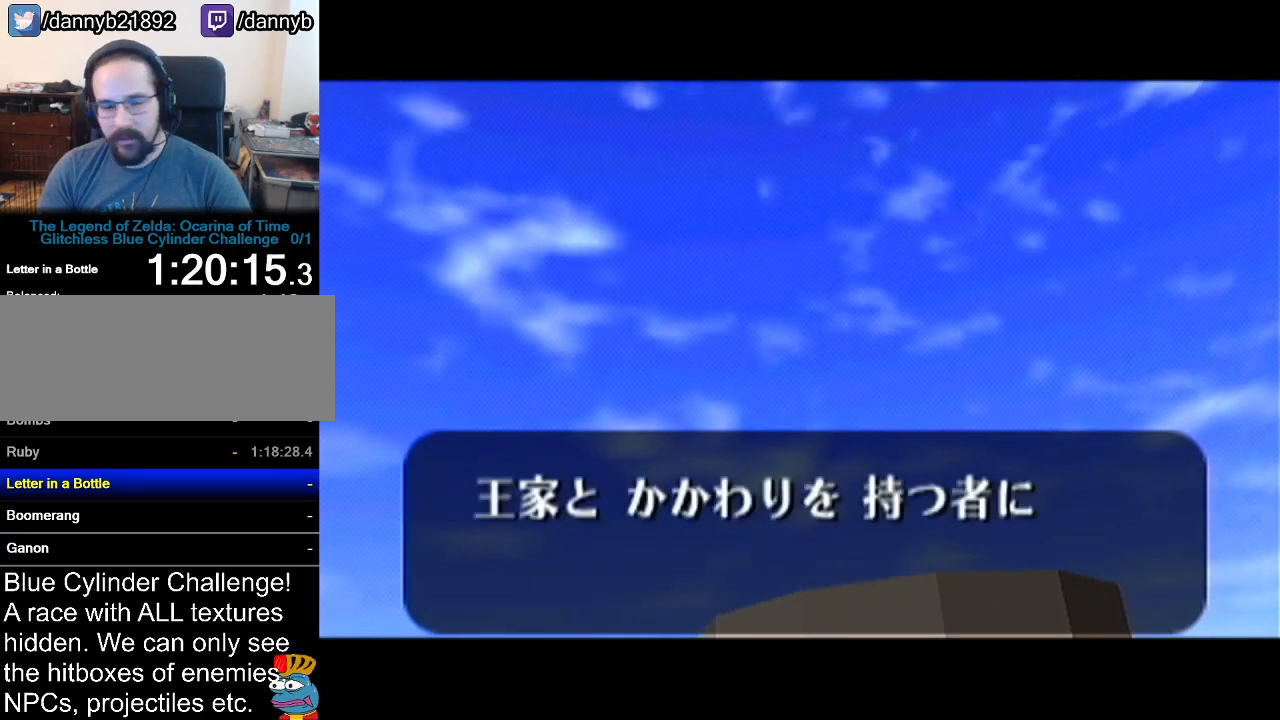
{"buttons": ["B"], "left_stick": "center", "events": [[17, "A", "down"], [50, "A", "up"], [50, "B", "down"], [100, "B", "up"], [150, "A", "down"], [200, "A", "up"], [200, "B", "down"], [267, "A", "down"], [267, "B", "up"], [317, "A", "up"], [317, "B", "down"], [384, "A", "down"], [384, "B", "up"], [450, "A", "up"], [450, "B", "down"]]}
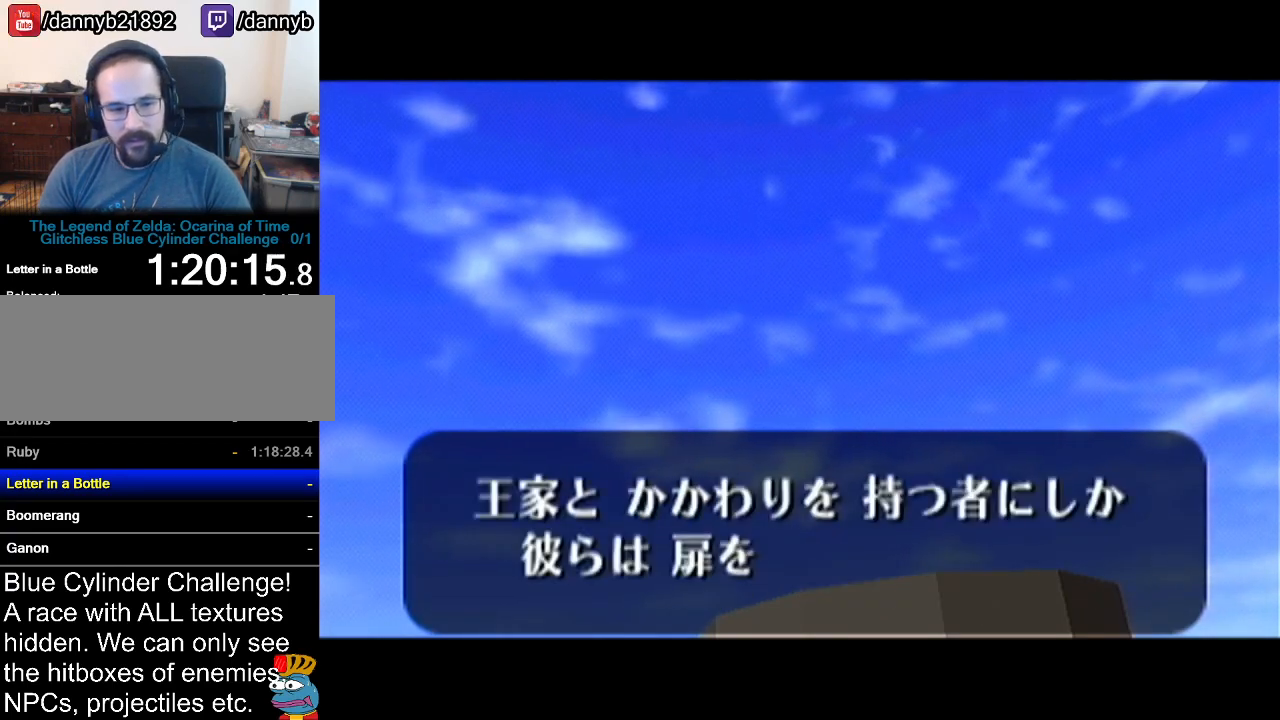
{"buttons": ["B"], "left_stick": "center", "events": [[16, "A", "down"], [16, "B", "up"], [83, "A", "up"], [83, "B", "down"], [133, "A", "down"], [133, "B", "up"], [200, "A", "up"], [200, "B", "down"], [266, "B", "up"], [283, "A", "down"], [317, "A", "up"], [350, "B", "down"], [383, "B", "up"], [417, "A", "down"], [450, "A", "up"], [450, "B", "down"]]}
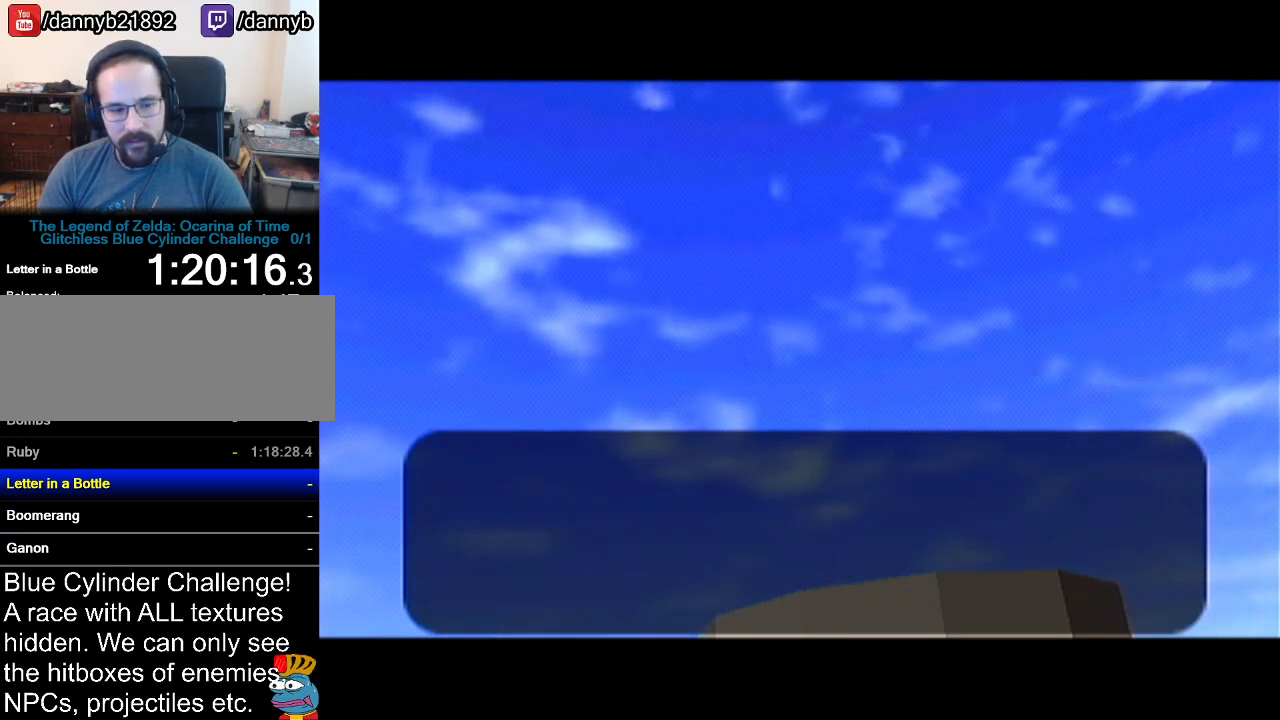
{"buttons": ["B"], "left_stick": "center", "events": [[33, "A", "down"], [33, "B", "up"], [83, "A", "up"], [100, "B", "down"], [150, "B", "up"], [167, "A", "down"], [234, "A", "up"], [234, "B", "down"], [284, "A", "down"], [284, "B", "up"], [334, "A", "up"], [350, "B", "down"], [417, "B", "up"], [484, "B", "down"]]}
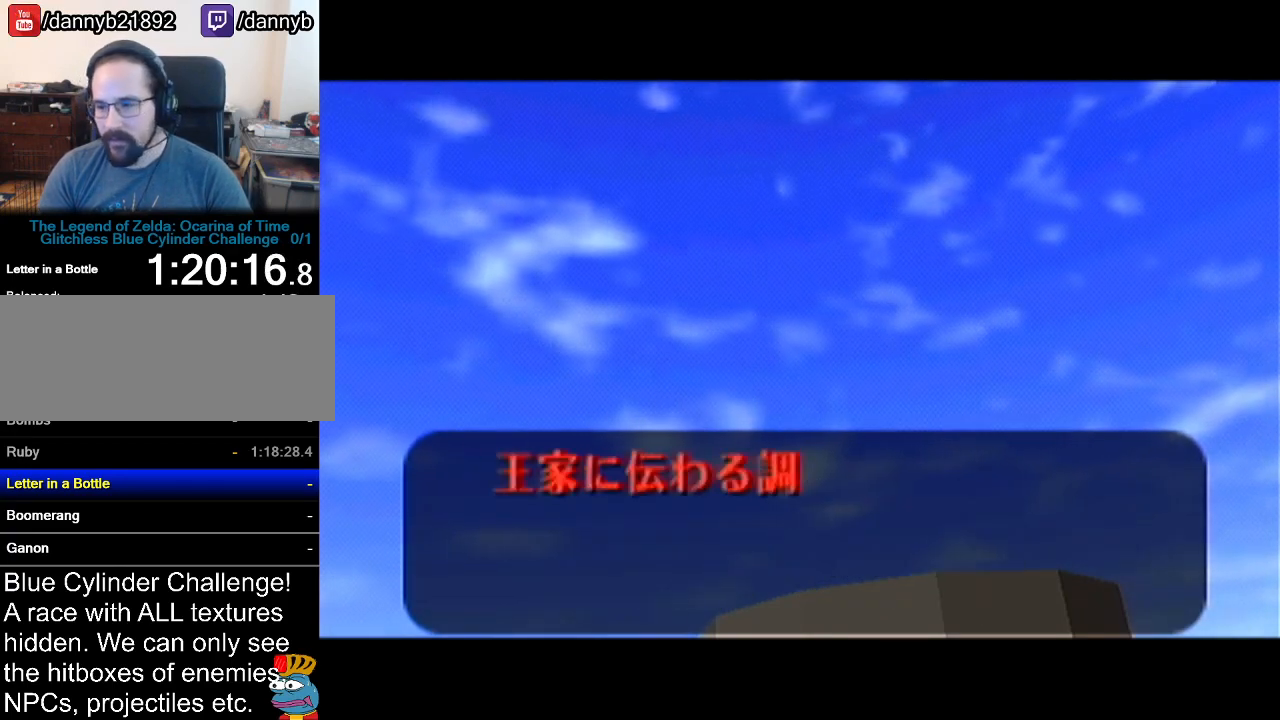
{"buttons": [], "left_stick": "center", "events": [[16, "B", "up"], [50, "A", "down"], [66, "A", "up"], [100, "B", "down"], [133, "B", "up"], [166, "A", "down"], [200, "A", "up"], [233, "B", "down"], [283, "A", "down"], [283, "B", "up"], [350, "A", "up"], [350, "B", "down"], [417, "B", "up"], [450, "A", "down"], [483, "A", "up"]]}
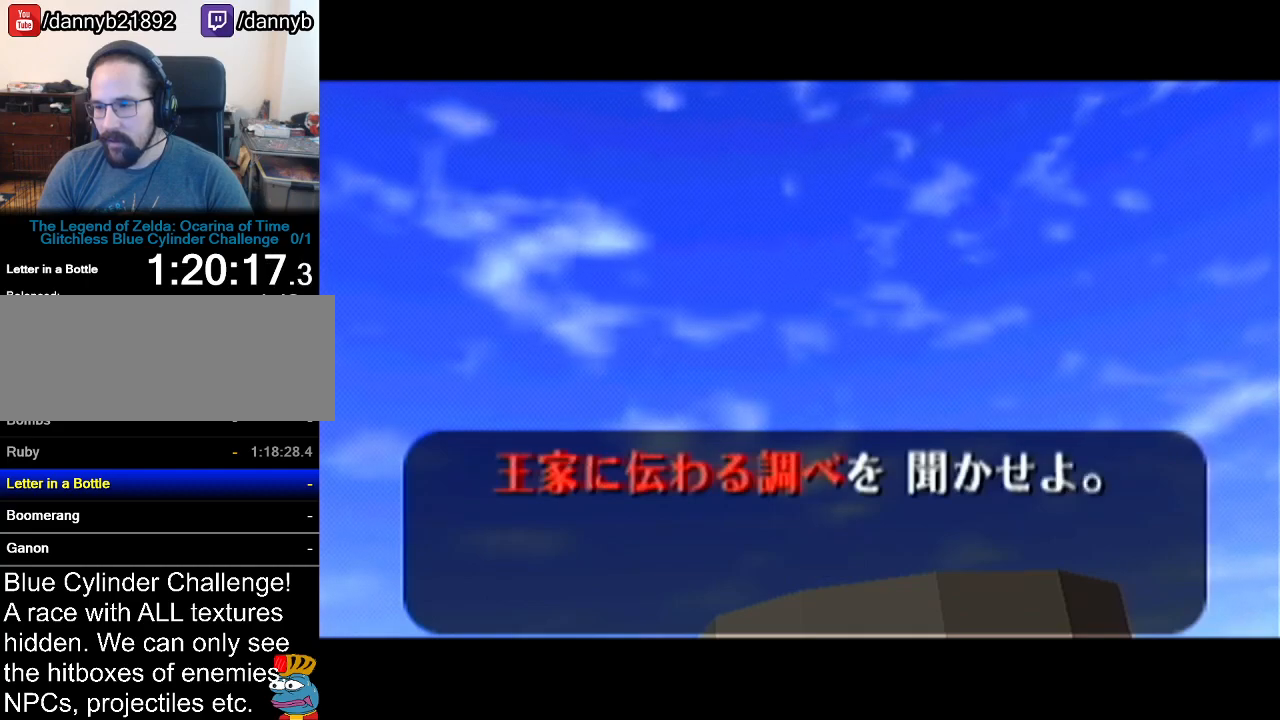
{"buttons": ["A"], "left_stick": "center", "events": [[17, "B", "down"], [33, "B", "up"], [83, "A", "down"], [100, "A", "up"], [133, "B", "down"], [200, "A", "down"], [200, "B", "up"], [267, "A", "up"], [267, "B", "down"], [317, "B", "up"], [350, "A", "down"], [384, "A", "up"], [417, "B", "down"], [484, "A", "down"], [484, "B", "up"]]}
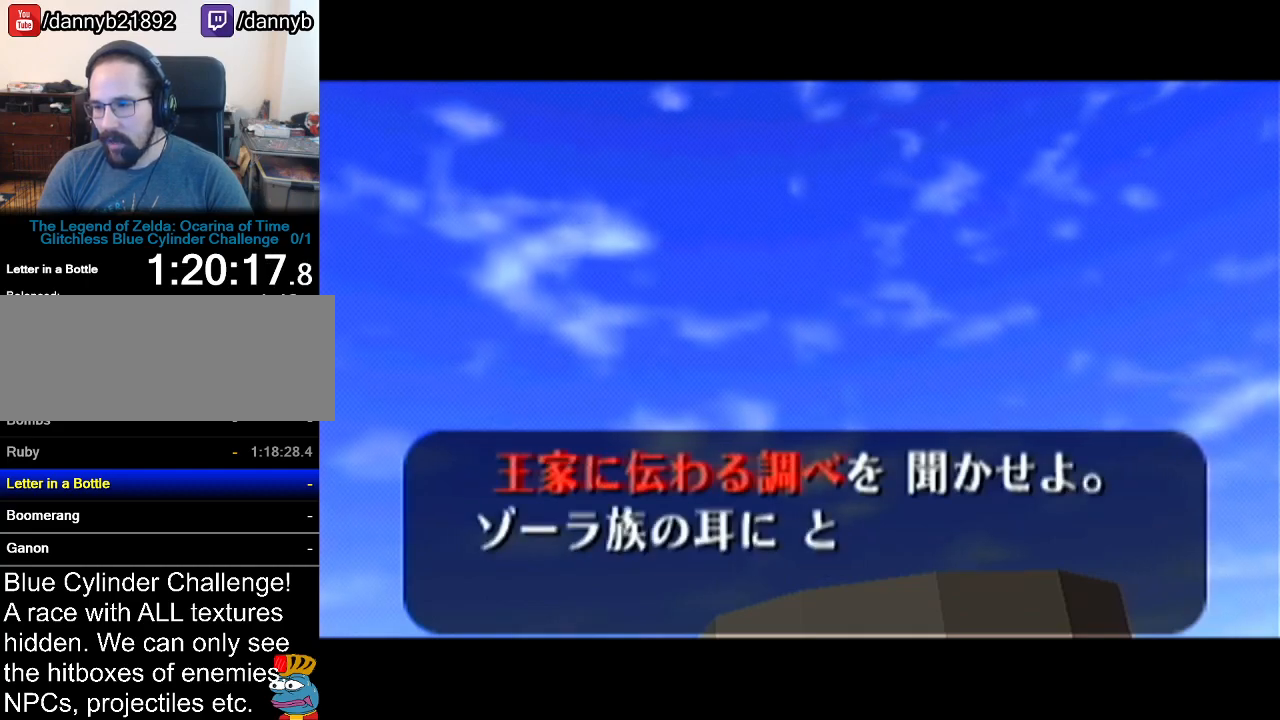
{"buttons": ["A"], "left_stick": "center", "events": [[33, "A", "up"], [33, "B", "down"], [100, "A", "down"], [100, "B", "up"], [166, "A", "up"], [200, "B", "down"], [233, "B", "up"], [266, "A", "down"], [283, "A", "up"], [317, "B", "down"], [350, "B", "up"], [383, "A", "down"], [450, "A", "up"], [450, "B", "down"], [500, "A", "down"], [500, "B", "up"]]}
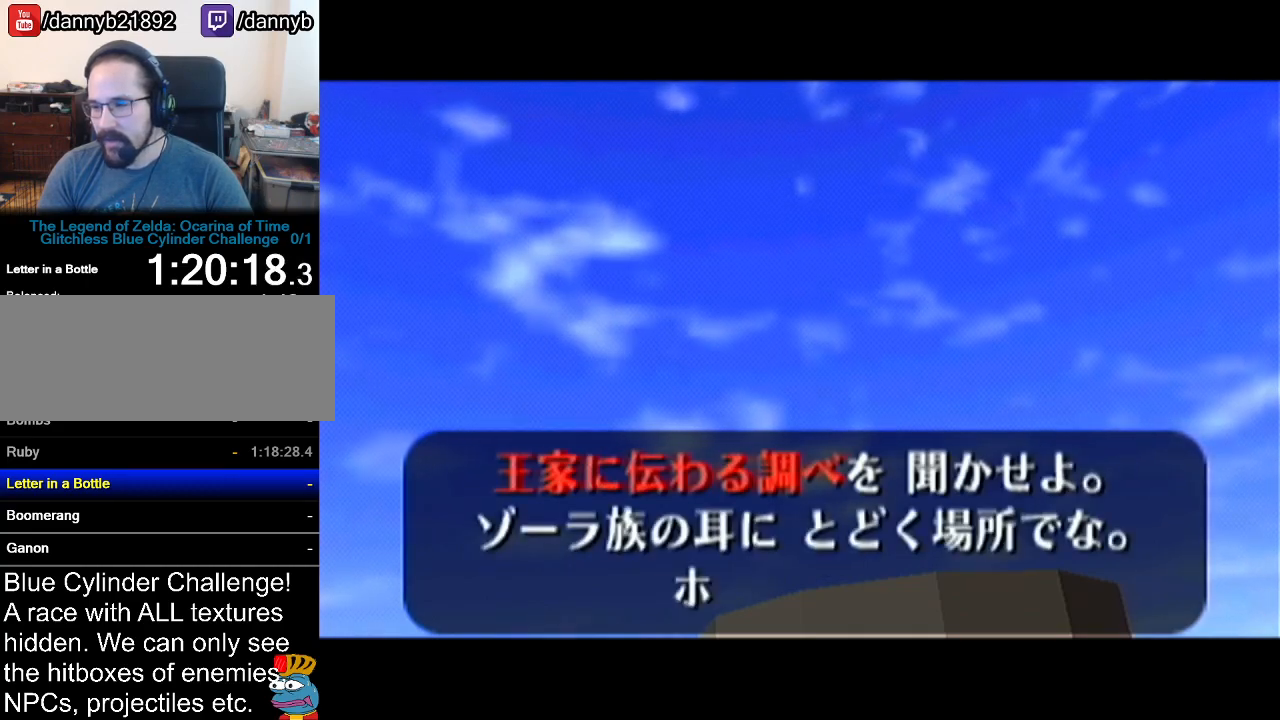
{"buttons": [], "left_stick": "center", "events": [[33, "A", "up"], [67, "B", "down"], [133, "A", "down"], [133, "B", "up"], [200, "A", "up"], [200, "B", "down"], [267, "A", "down"], [267, "B", "up"], [334, "A", "up"], [334, "B", "down"], [384, "B", "up"]]}
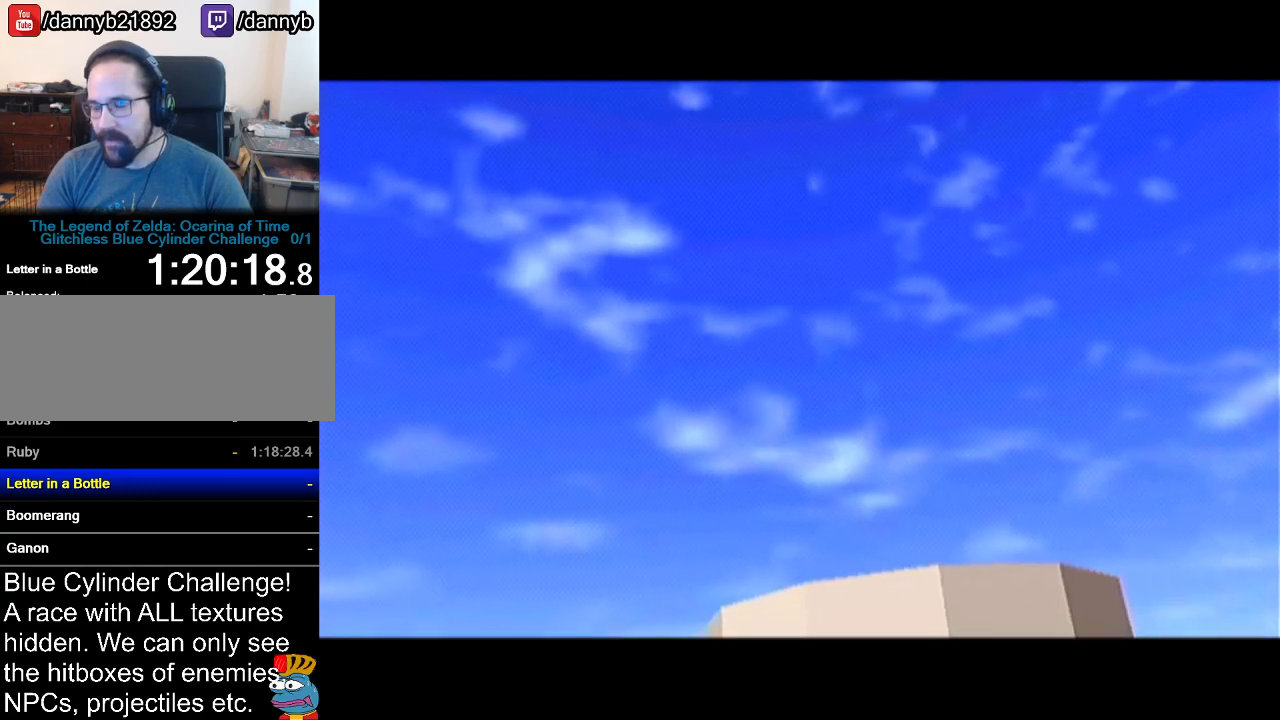
{"buttons": [], "left_stick": "center", "events": []}
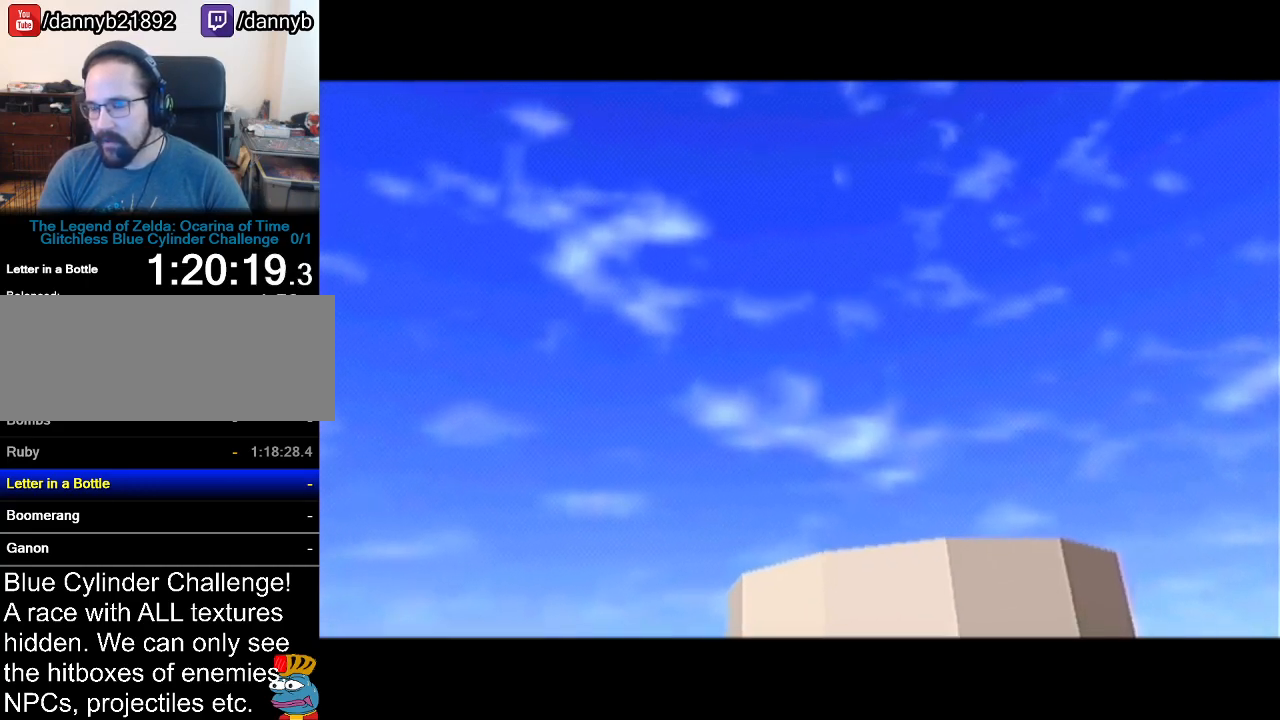
{"buttons": [], "left_stick": "center", "events": []}
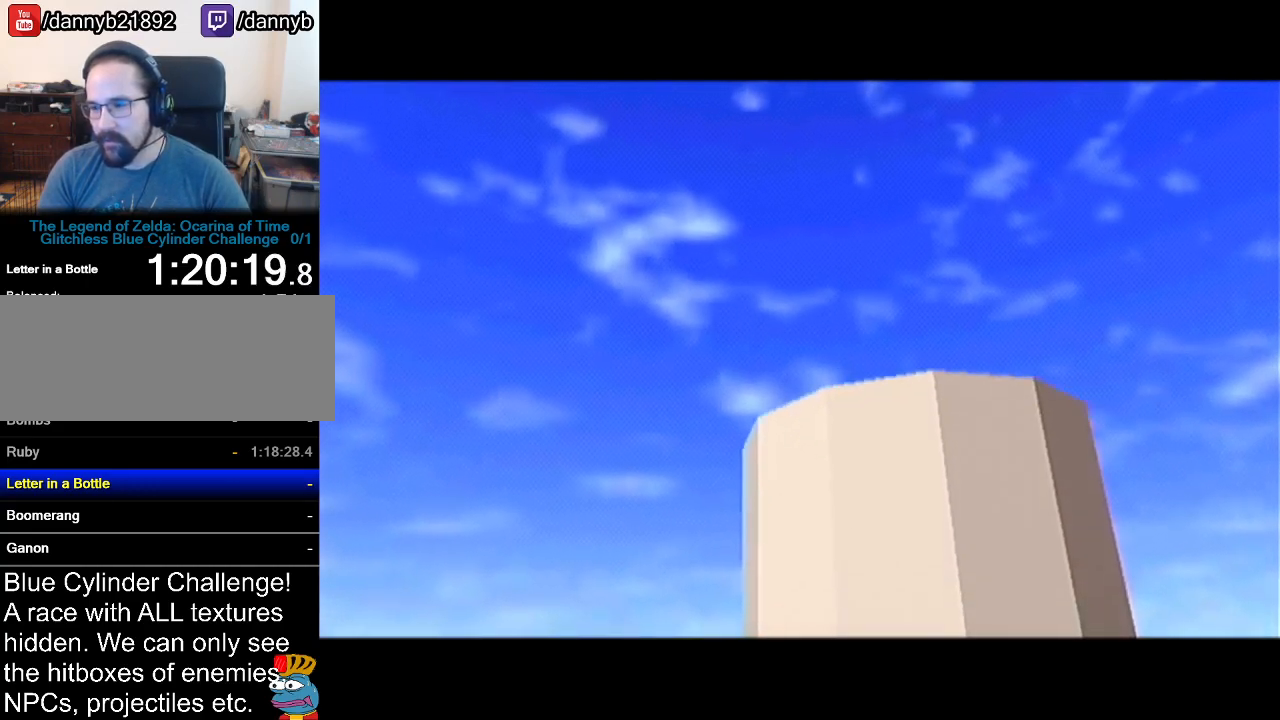
{"buttons": [], "left_stick": "center", "events": []}
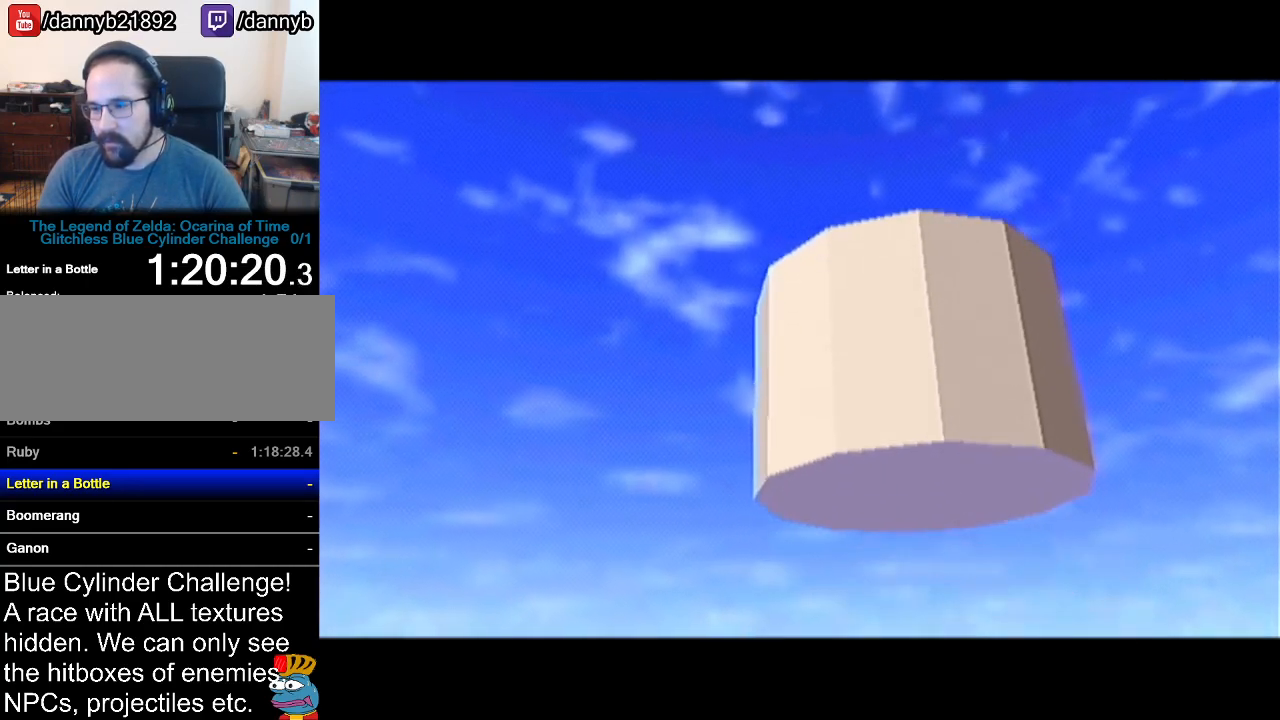
{"buttons": [], "left_stick": "center", "events": []}
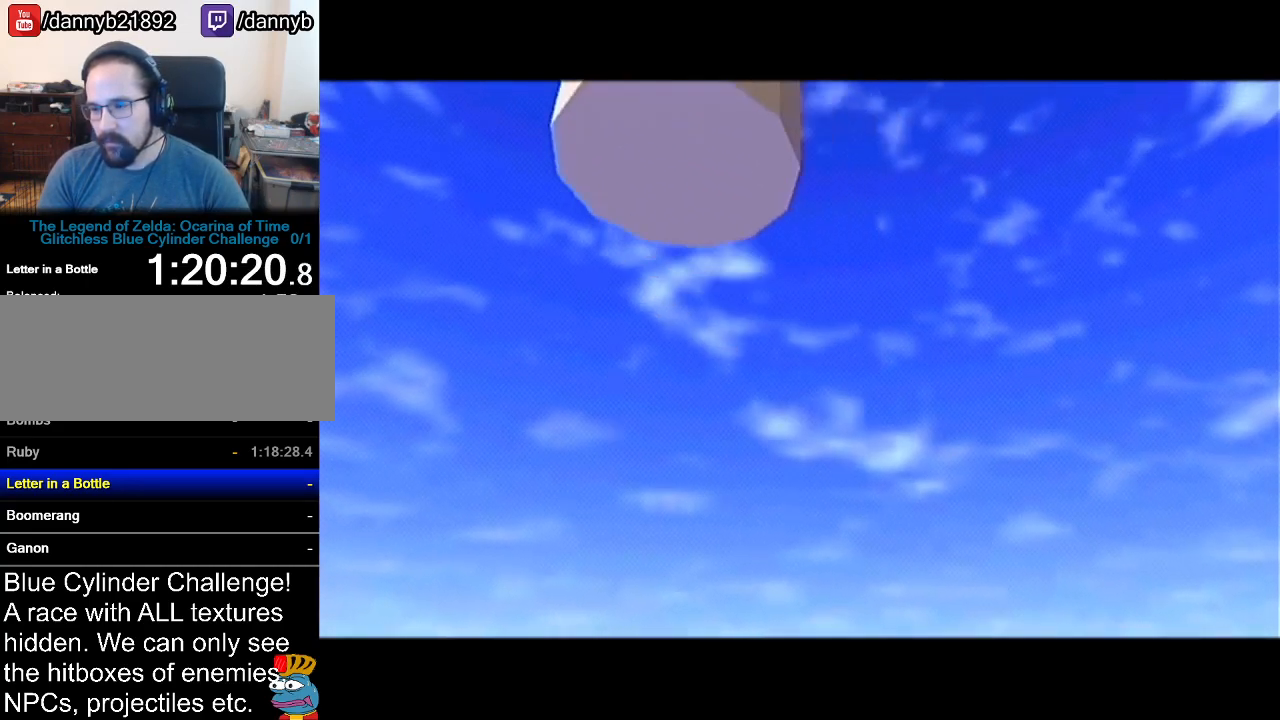
{"buttons": [], "left_stick": "center", "events": []}
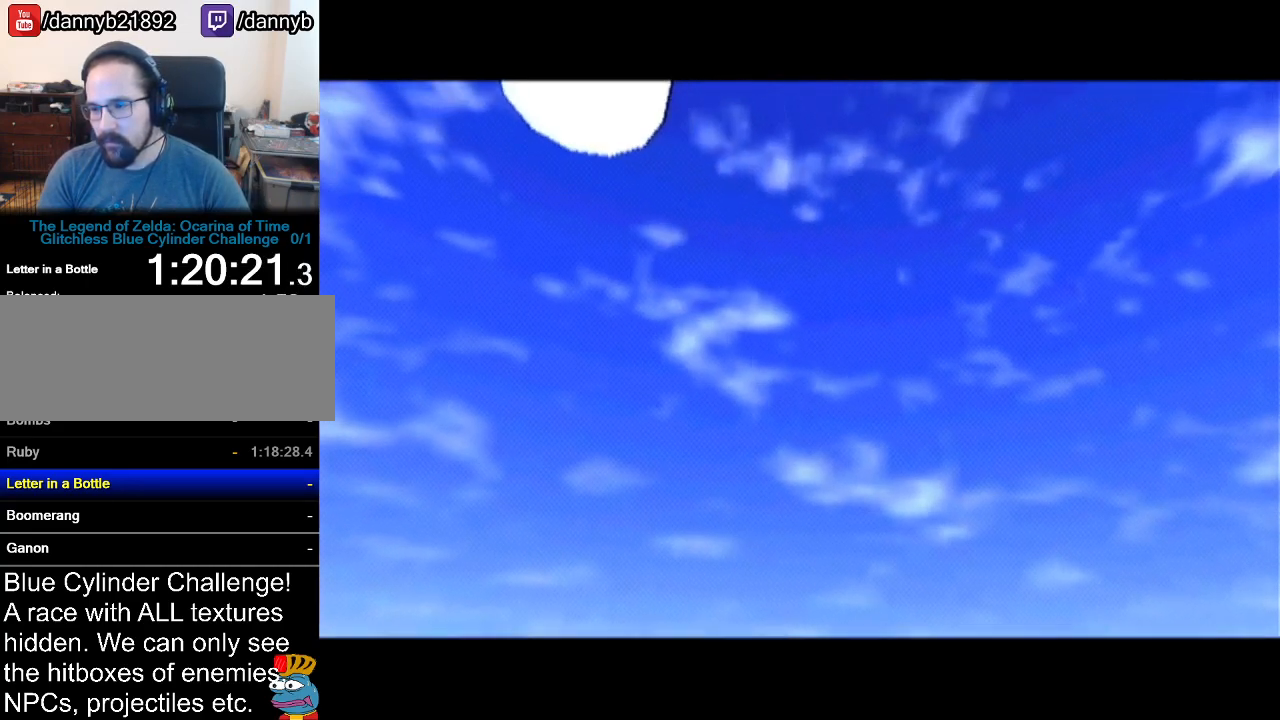
{"buttons": [], "left_stick": "center", "events": []}
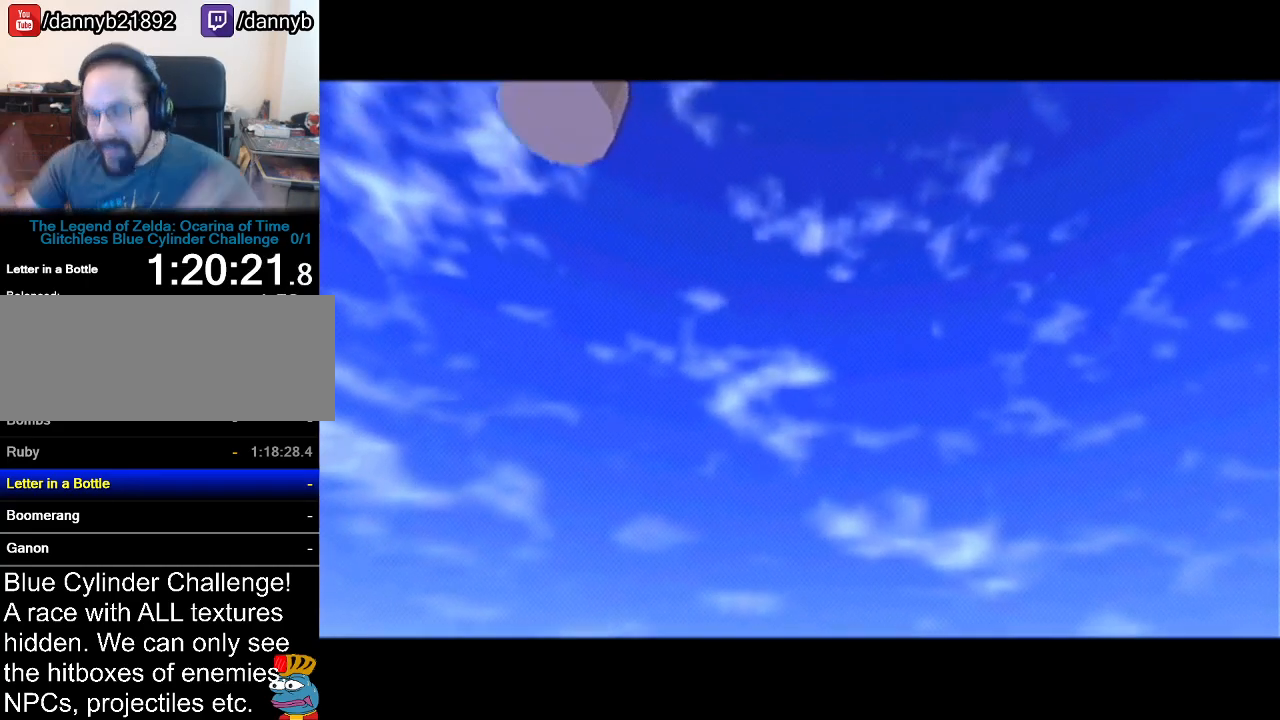
{"buttons": [], "left_stick": "center", "events": []}
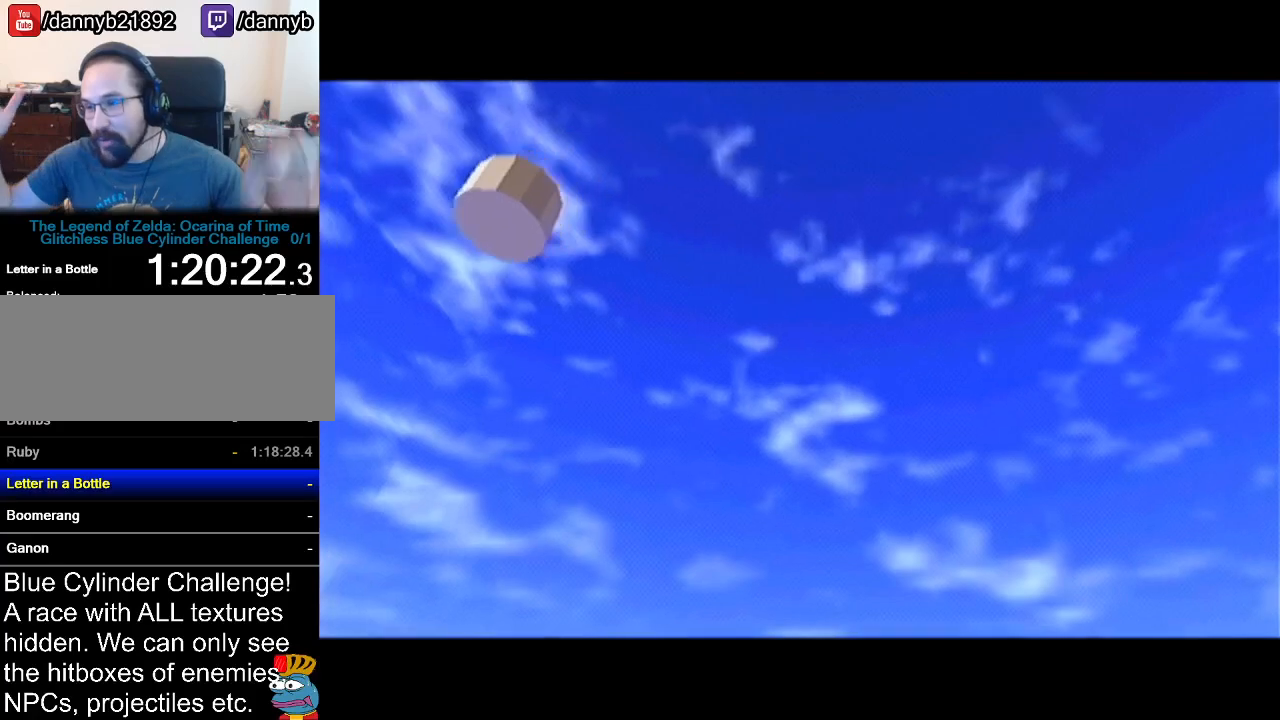
{"buttons": [], "left_stick": "center", "events": []}
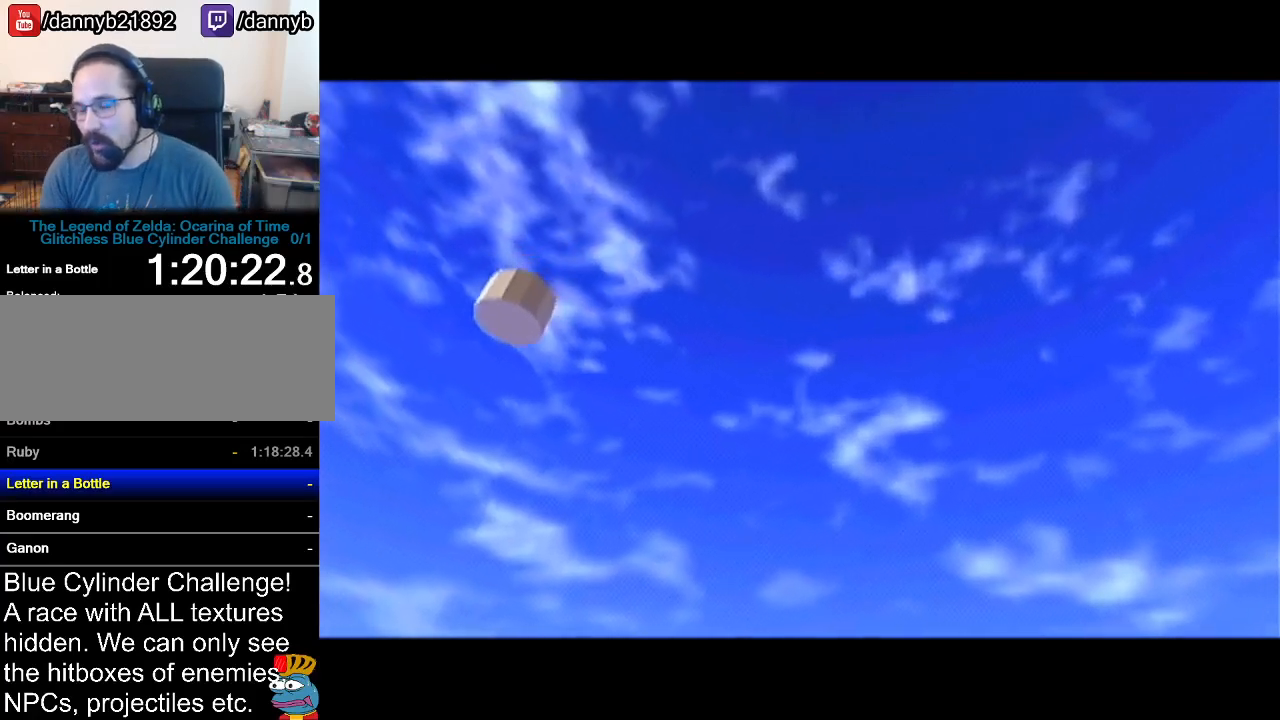
{"buttons": [], "left_stick": "center", "events": []}
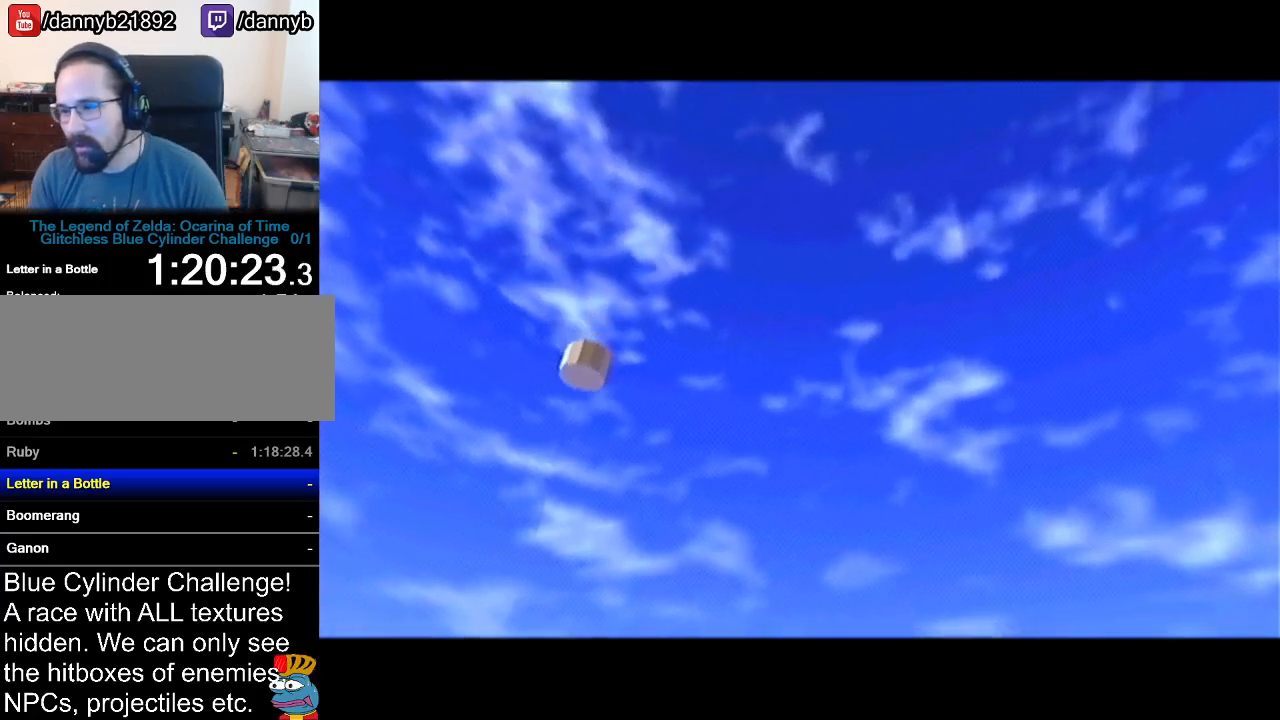
{"buttons": [], "left_stick": "center", "events": []}
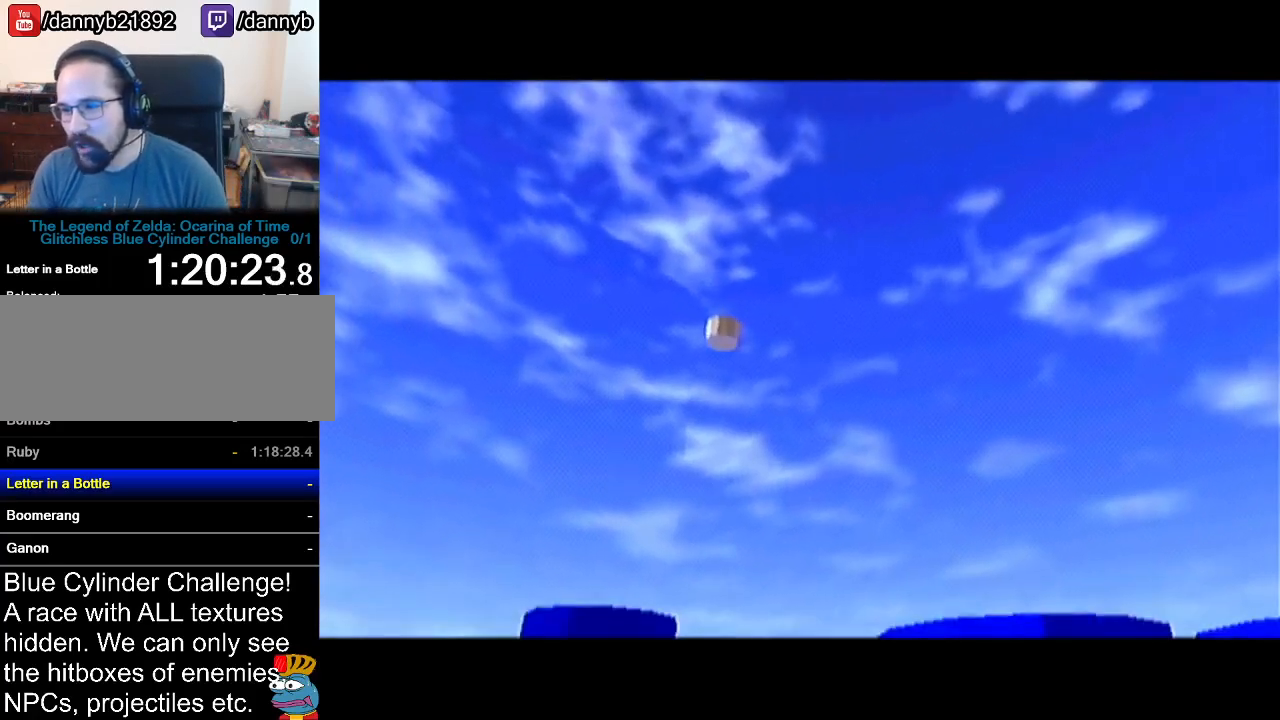
{"buttons": [], "left_stick": "right", "events": [[400, "left_stick", "right"]]}
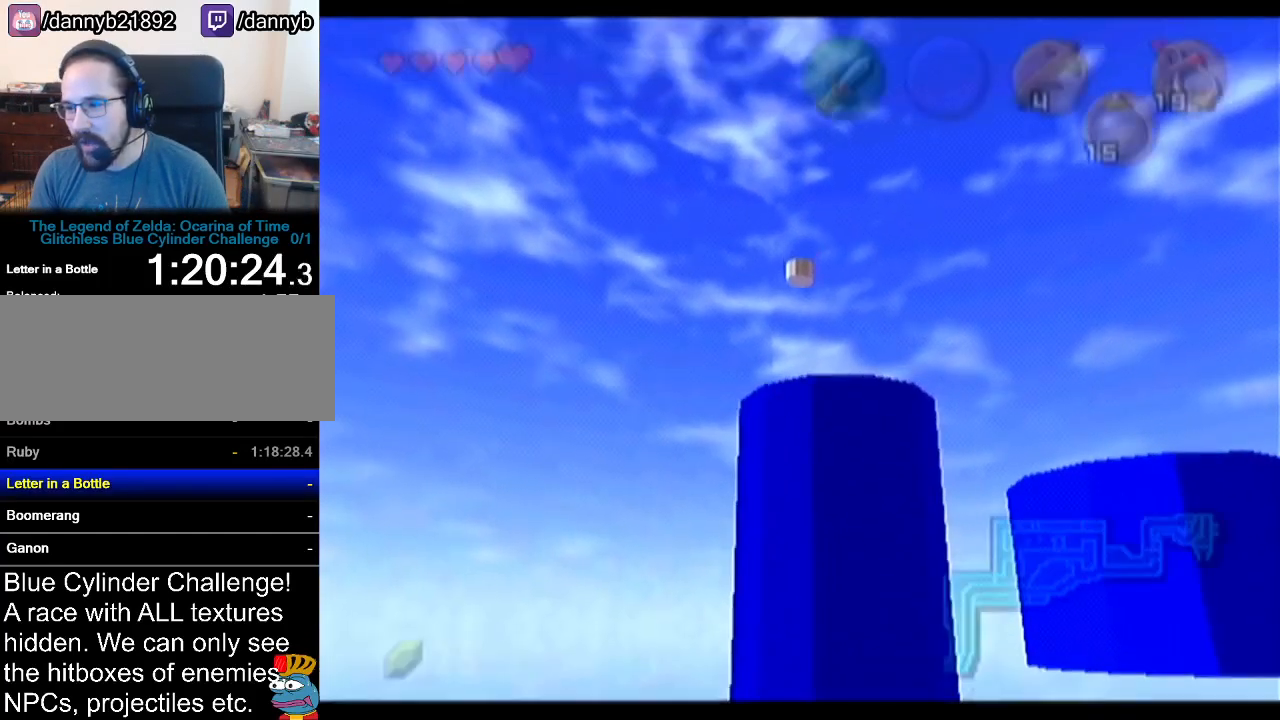
{"buttons": [], "left_stick": "up-right", "events": [[184, "left_stick", "up-right"]]}
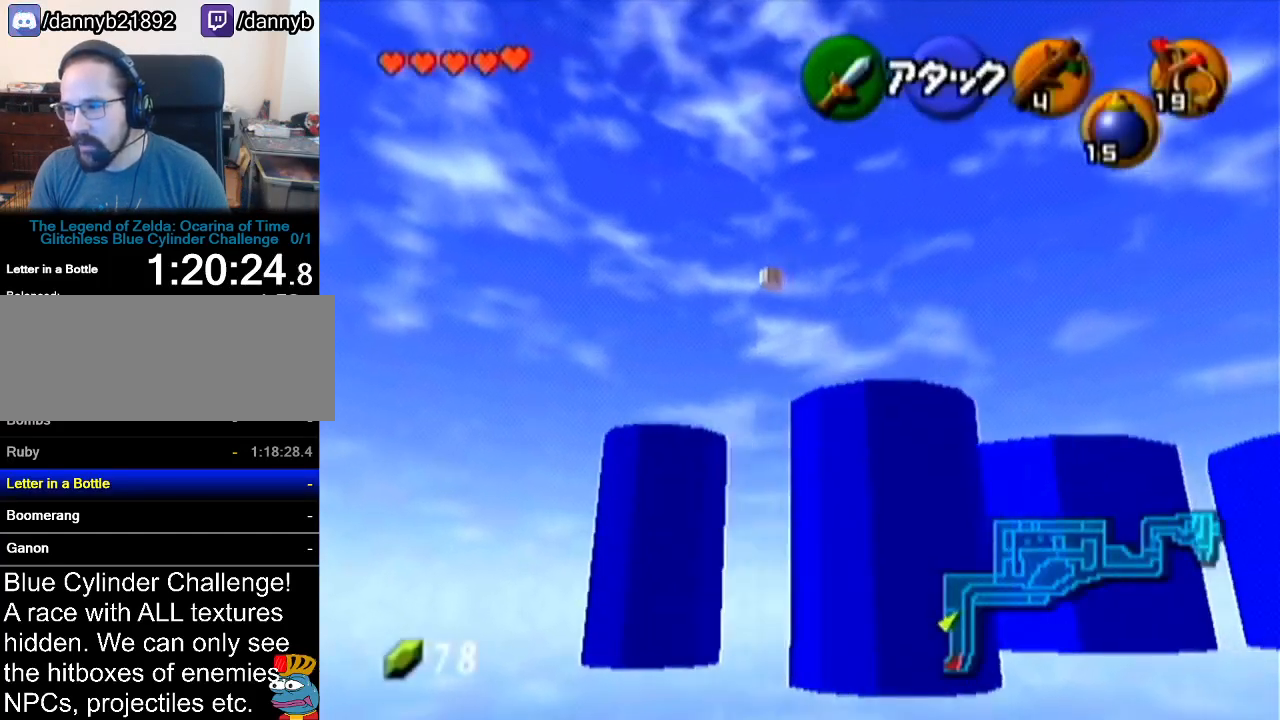
{"buttons": [], "left_stick": "up-left", "events": [[333, "left_stick", "up"], [467, "left_stick", "up-left"]]}
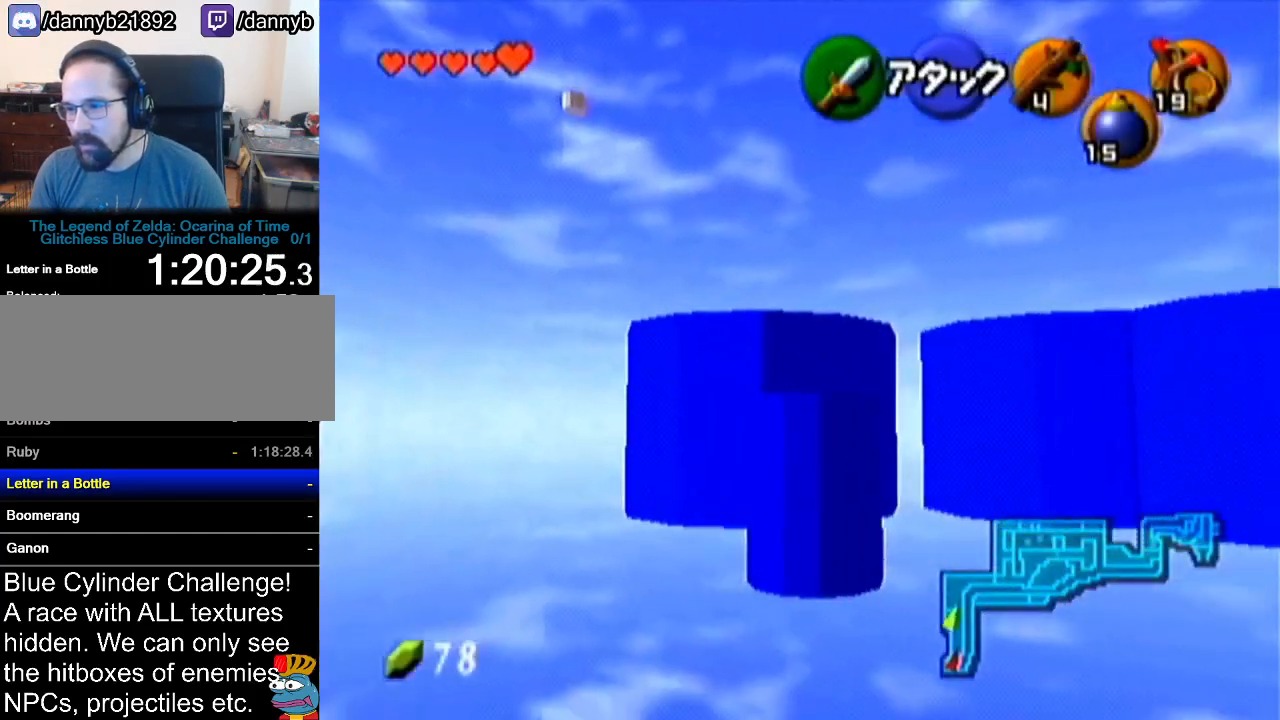
{"buttons": [], "left_stick": "up-right", "events": [[234, "left_stick", "up"], [334, "left_stick", "up-right"]]}
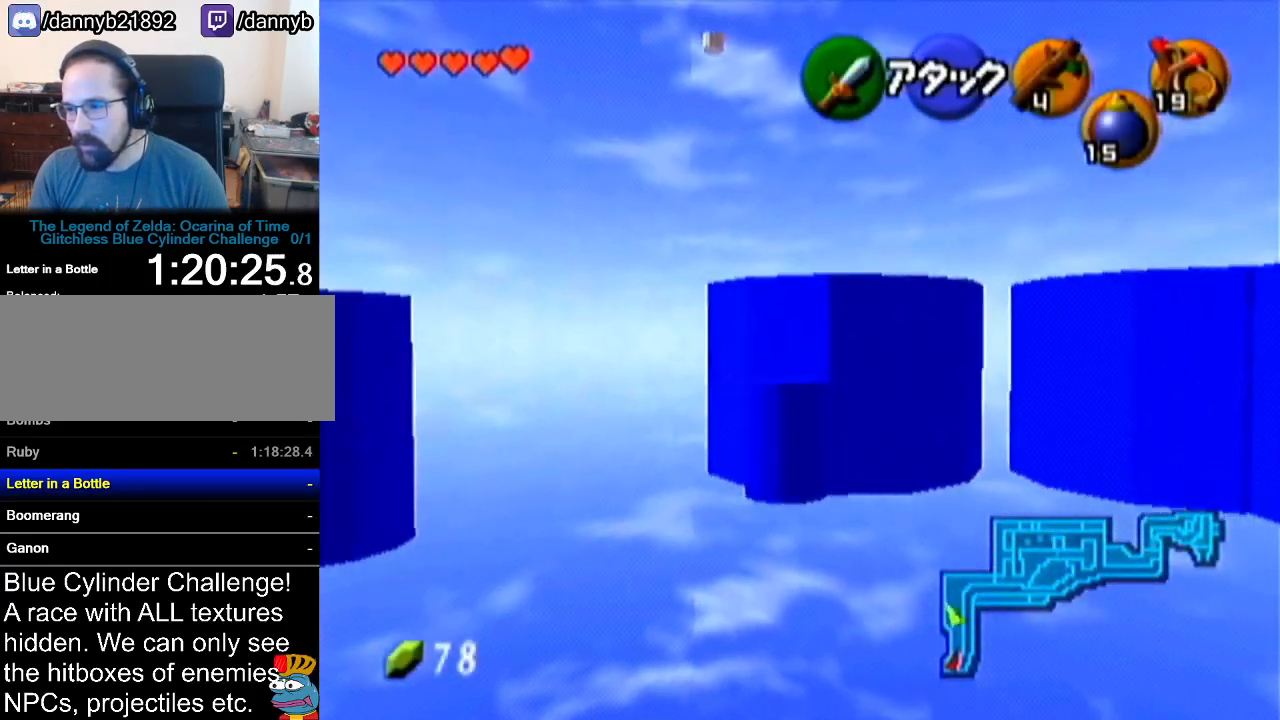
{"buttons": [], "left_stick": "up", "events": [[450, "left_stick", "up"]]}
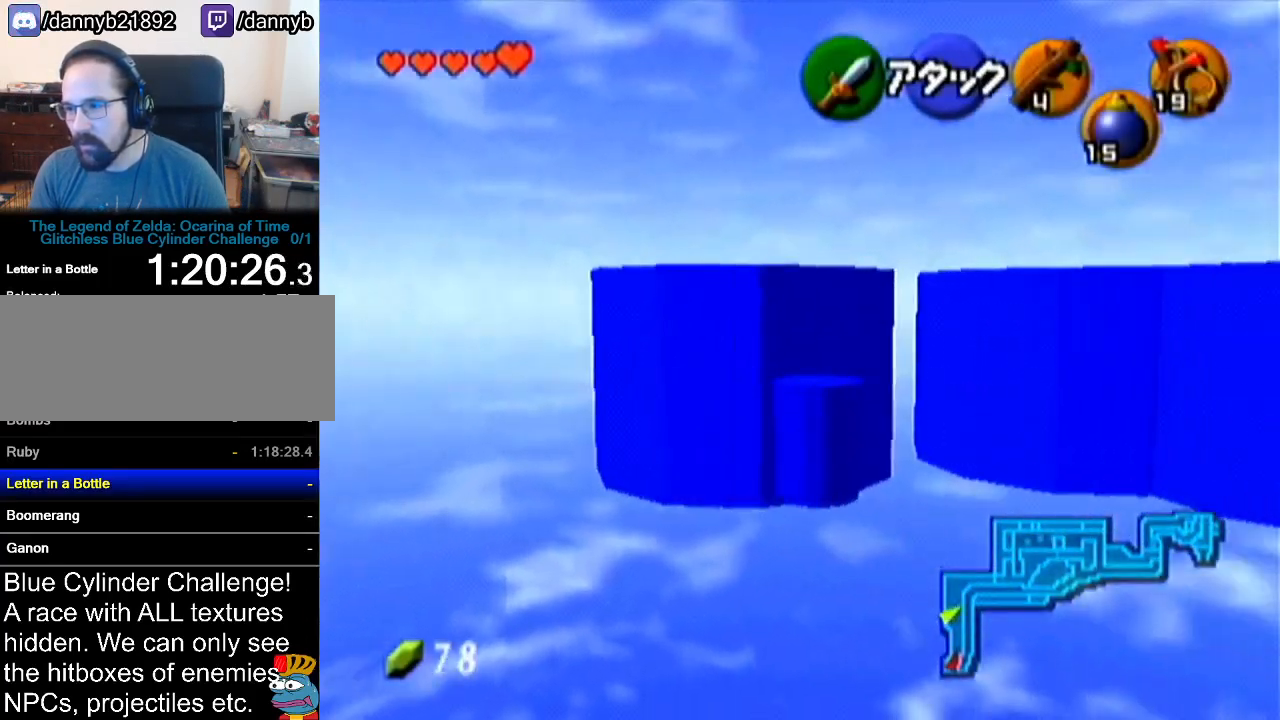
{"buttons": ["A"], "left_stick": "up", "events": [[117, "left_stick", "up-left"], [384, "A", "down"], [484, "left_stick", "up"]]}
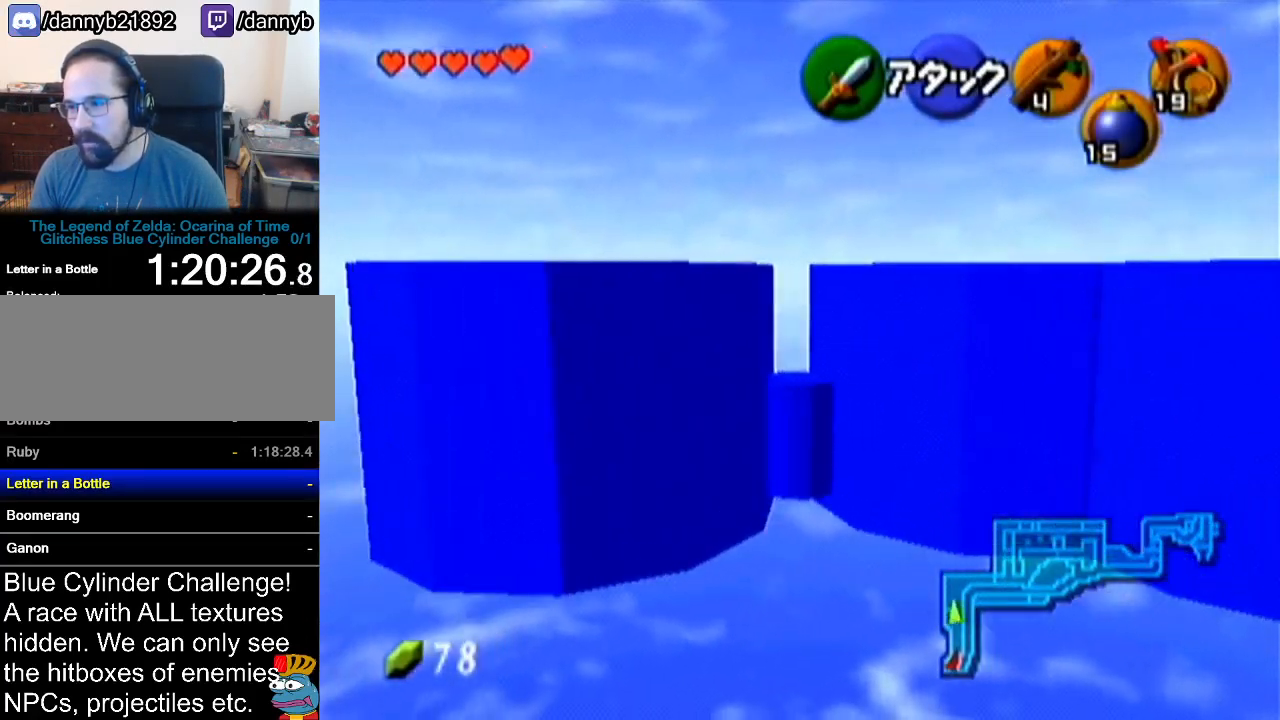
{"buttons": [], "left_stick": "up", "events": [[17, "Z", "down"], [117, "A", "up"], [200, "Z", "up"]]}
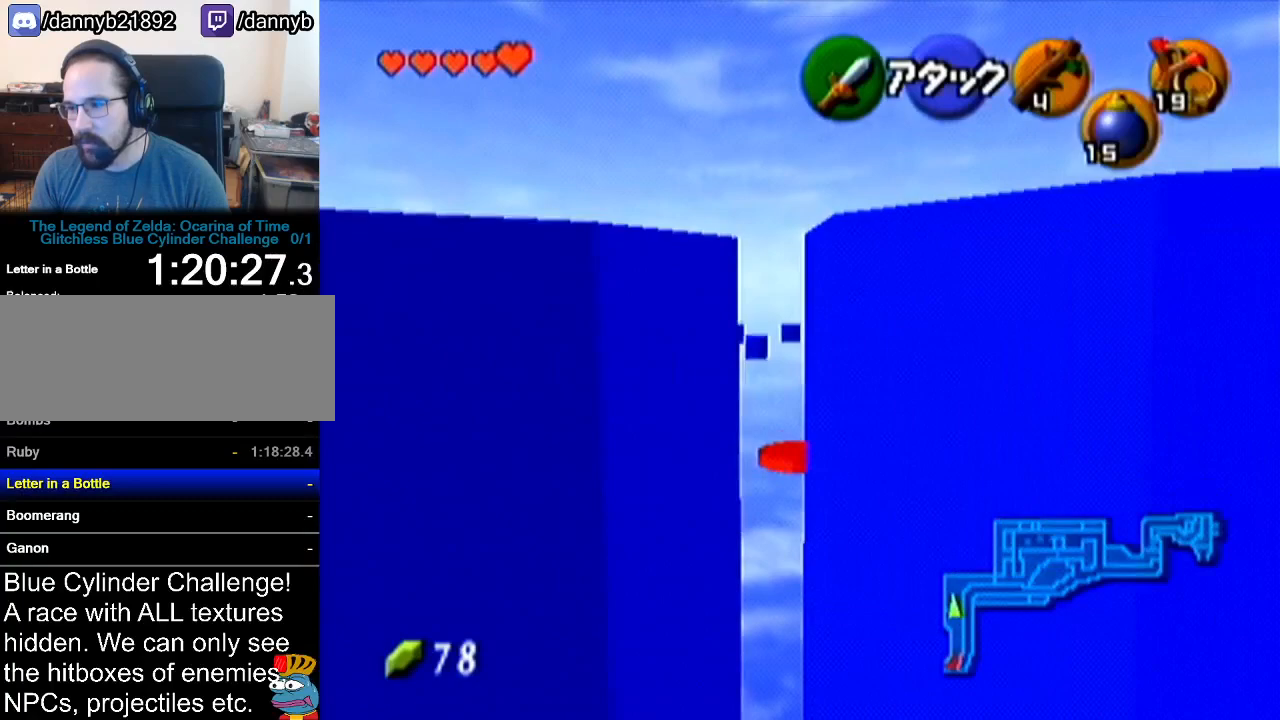
{"buttons": ["A"], "left_stick": "up", "events": [[334, "A", "down"]]}
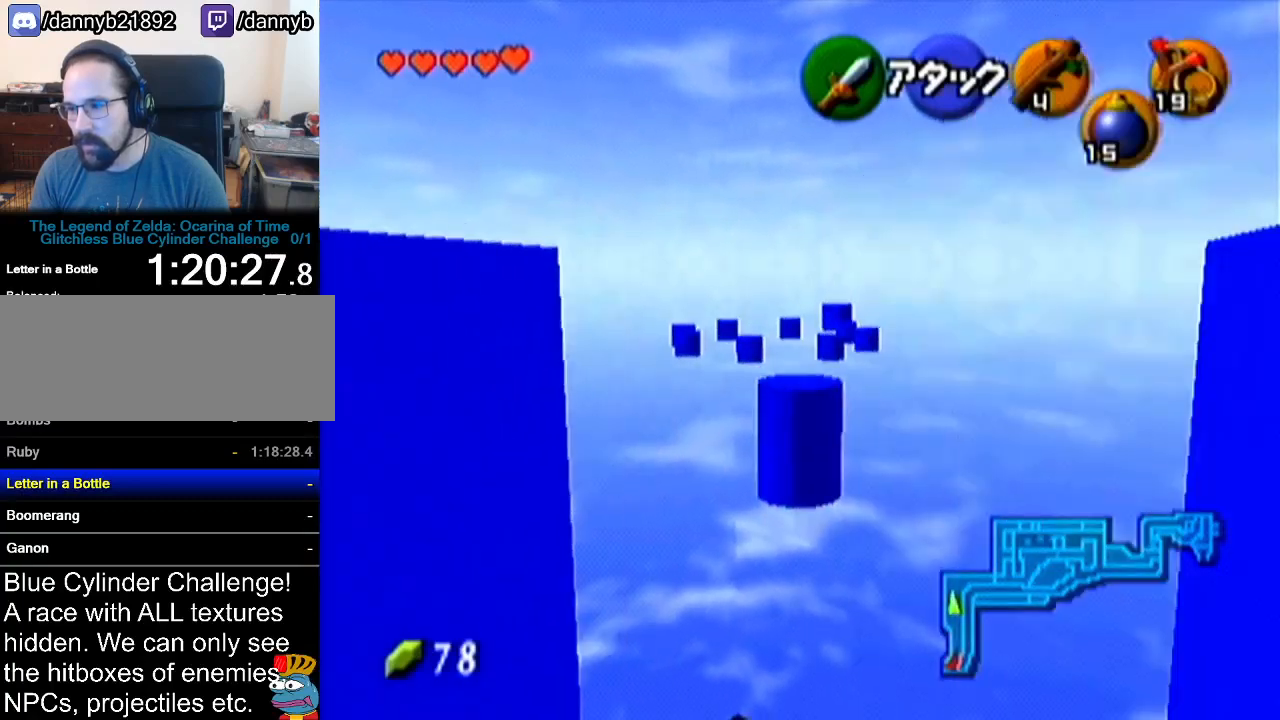
{"buttons": [], "left_stick": "up", "events": [[83, "A", "up"]]}
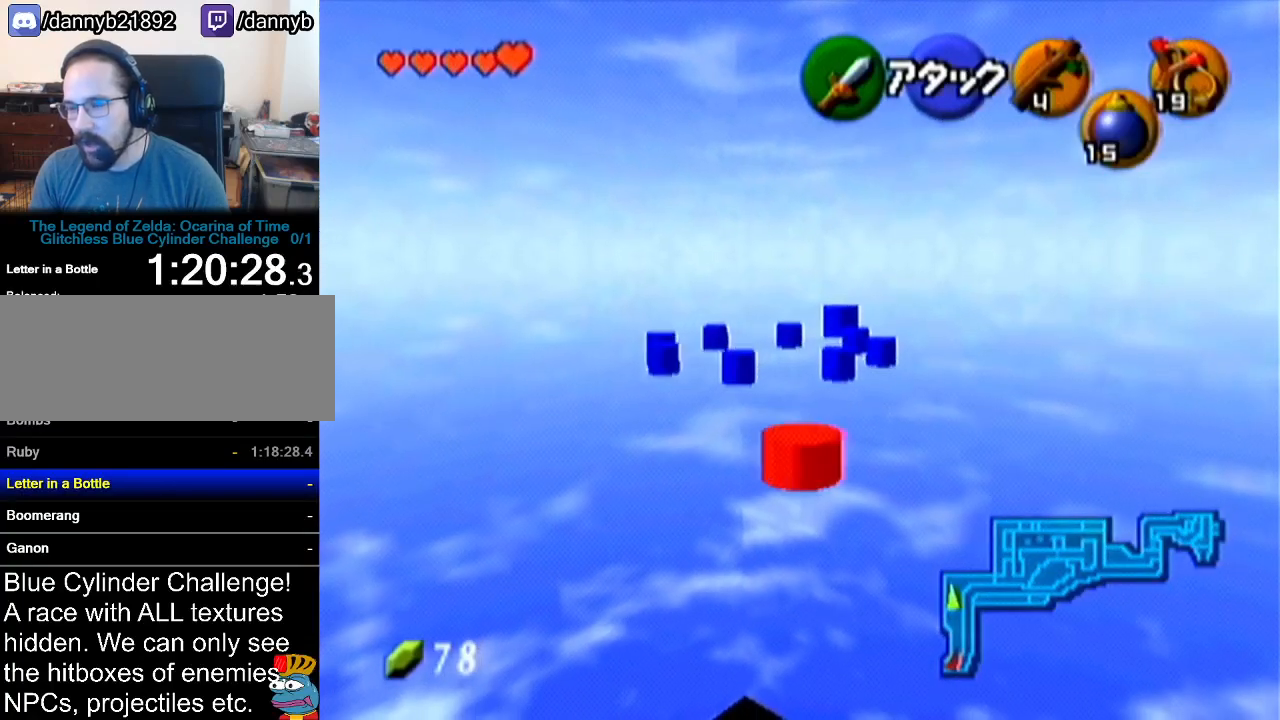
{"buttons": [], "left_stick": "up", "events": [[150, "A", "down"], [417, "A", "up"]]}
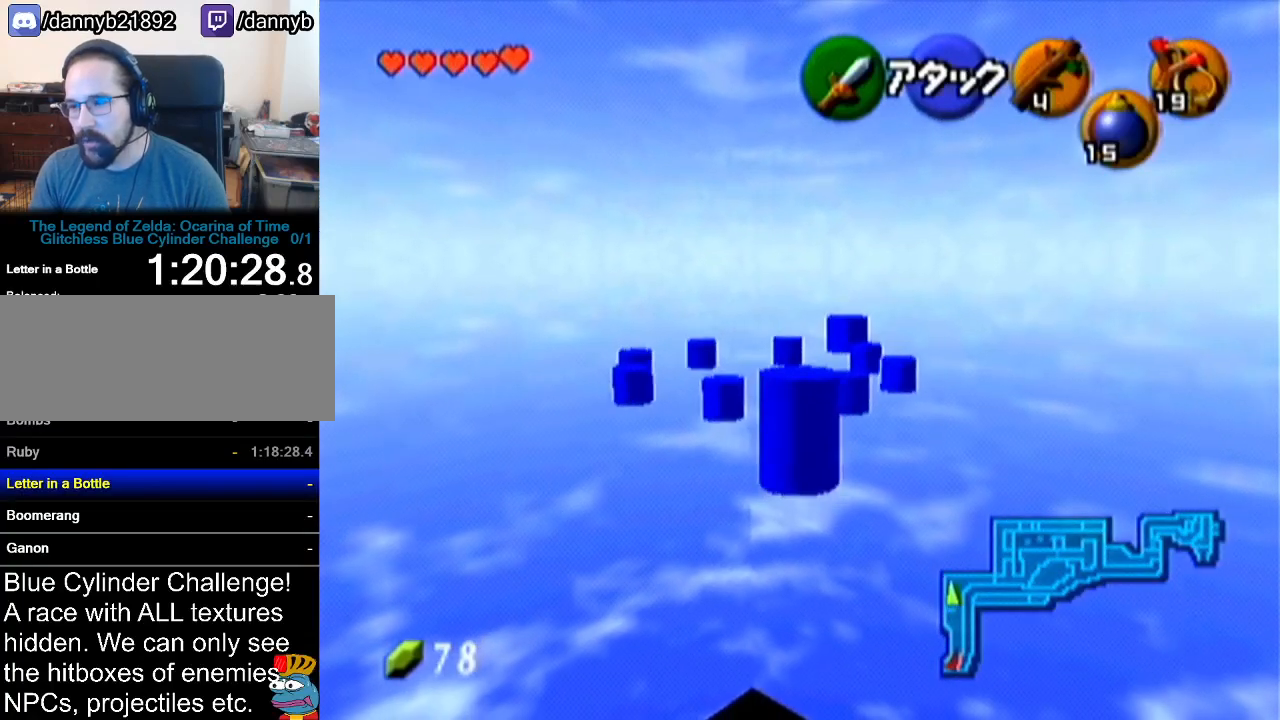
{"buttons": [], "left_stick": "up", "events": []}
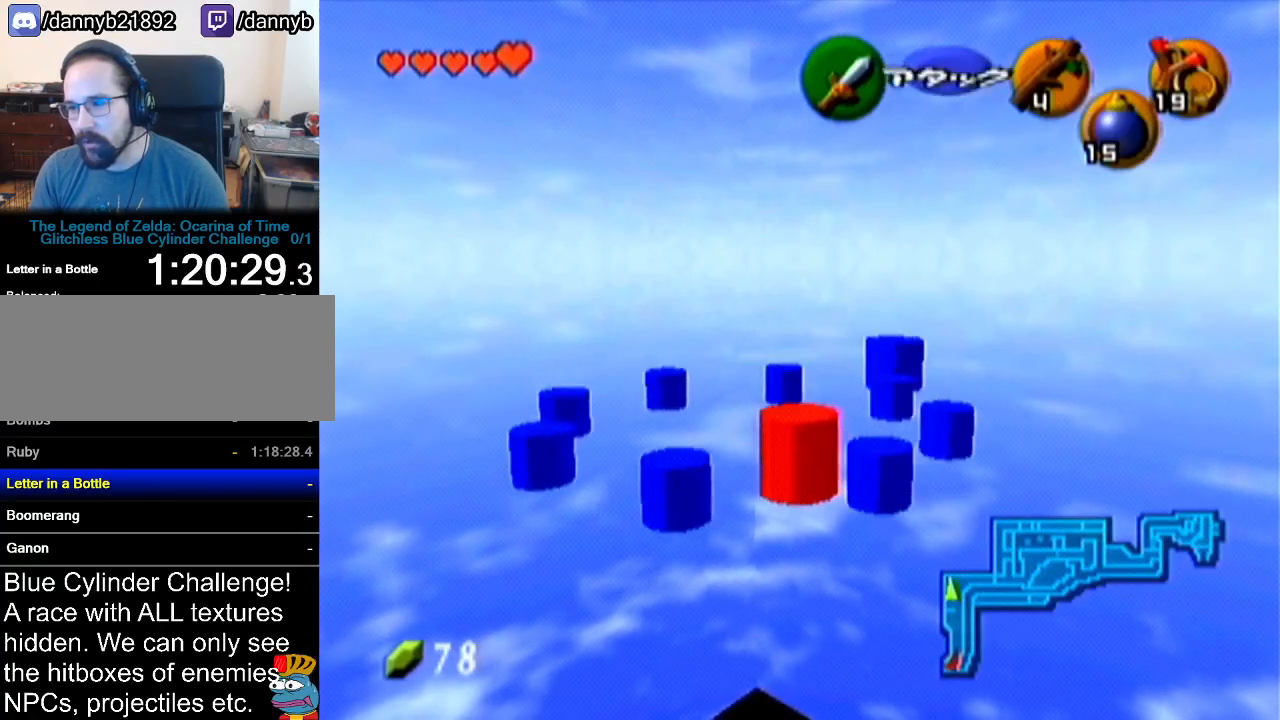
{"buttons": [], "left_stick": "up-right", "events": [[17, "A", "down"], [217, "A", "up"], [417, "left_stick", "up-right"]]}
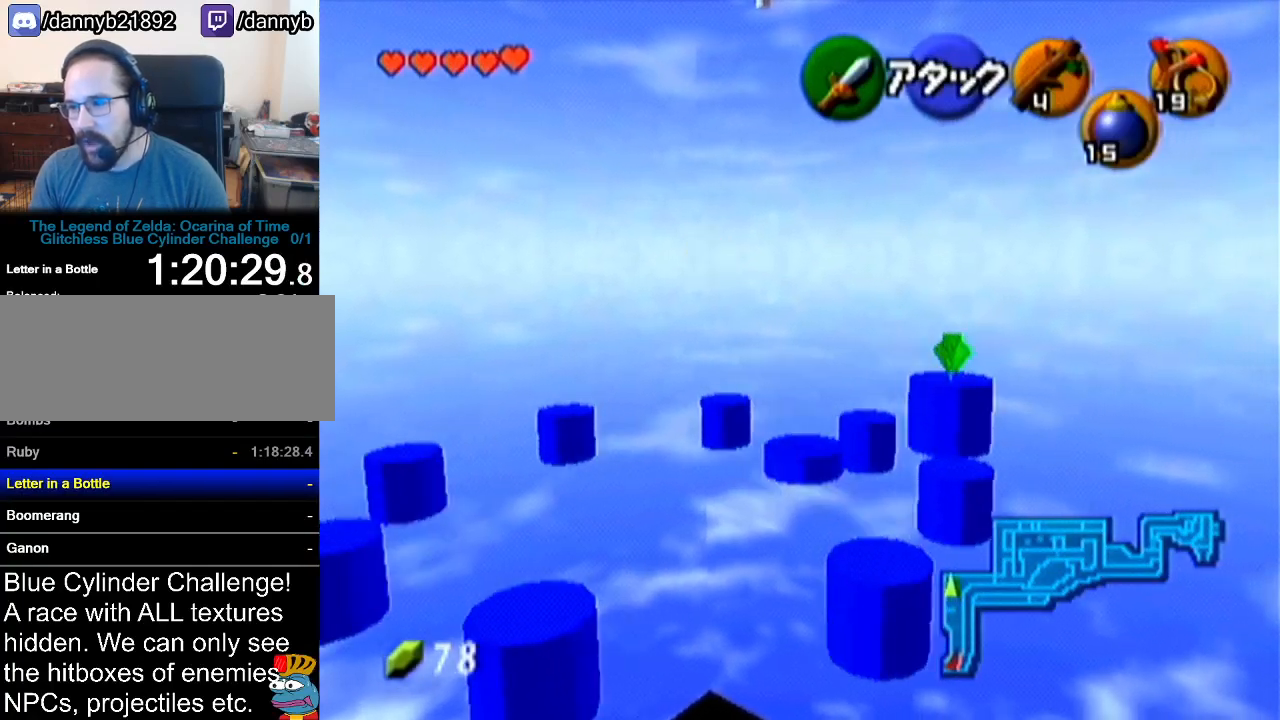
{"buttons": [], "left_stick": "center", "events": [[150, "left_stick", "right"], [267, "left_stick", "down-right"], [350, "A", "down"], [417, "left_stick", "center"], [450, "A", "up"]]}